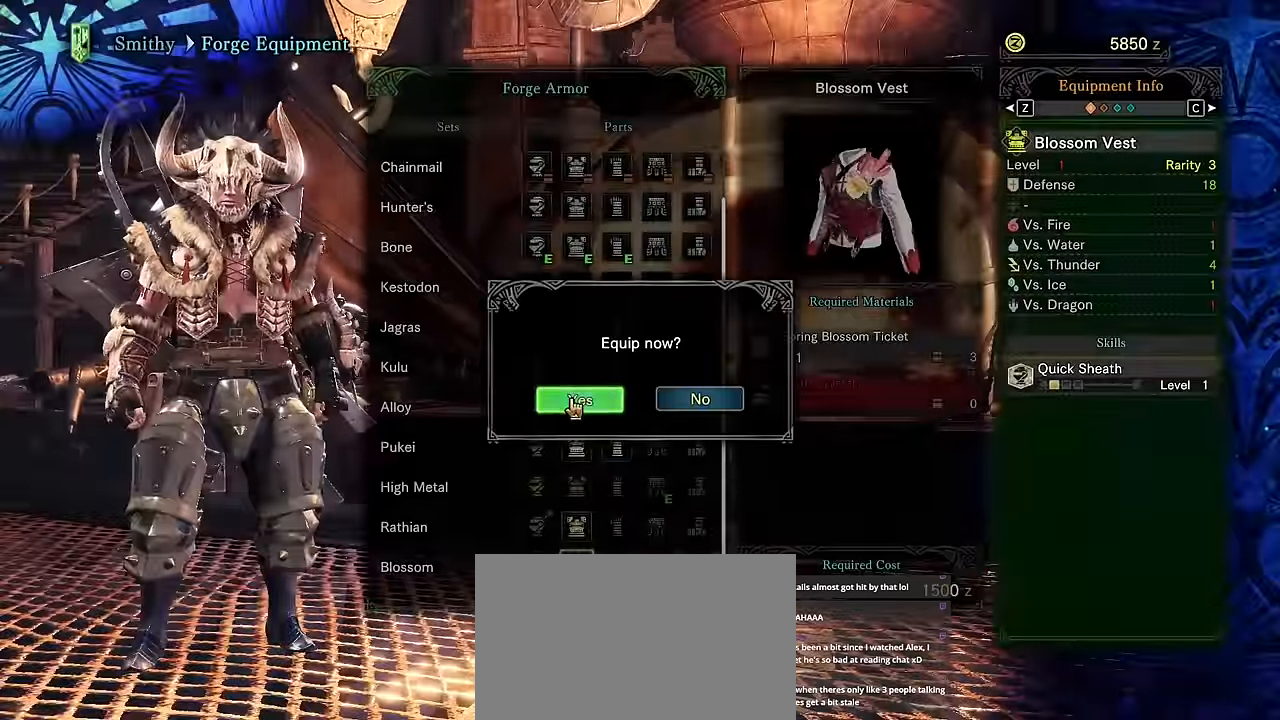
Gameplay with keyboard and mouse; each line is a JSON object with the keys and mouse buttons held at the frame after it. "events" lists presses ("down") and releases ("up") of "1", "2", "3", "4", "5", "a", "alt", "c", "caps_lock", "ctrl", "d", "e", "f", "g", "q", "r", "s", "shift", "space", "t", "tab", "v", "w", "x", "z", "mouse_left", "mouse_wheel" and "mouse_right" between this image and that frame as [ms after this image, input, new state], when the widget could be followed in between. "mouse_left", "mouse_wheel", "mouse_right" = the "left", "wheel", "right" buttons of the "mouse" list. No other keys are recorded. "wheel" means that the mouse wheel is clicked or scrolled. Not read: mouse_move.
{"keys": [], "mouse": [], "events": [[50, "mouse_left", "up"]]}
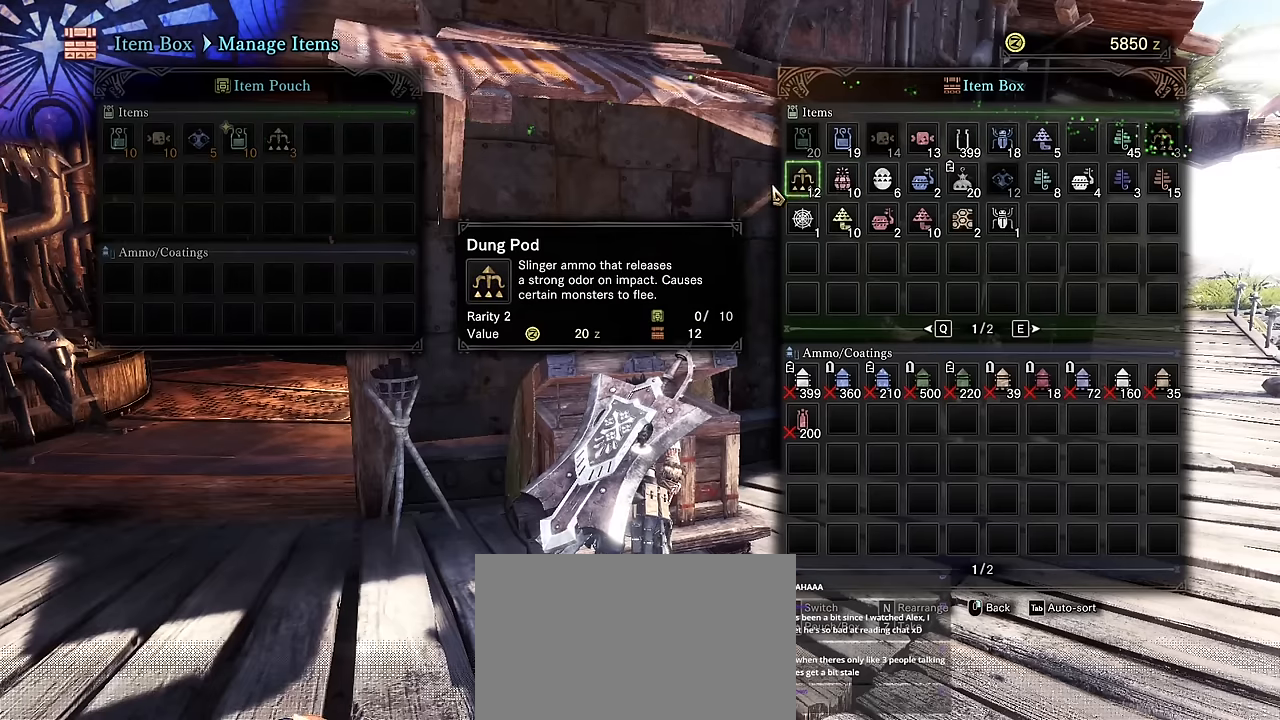
{"keys": [], "mouse": [], "events": [[83, "f", "down"], [233, "f", "up"], [316, "f", "down"], [416, "f", "up"]]}
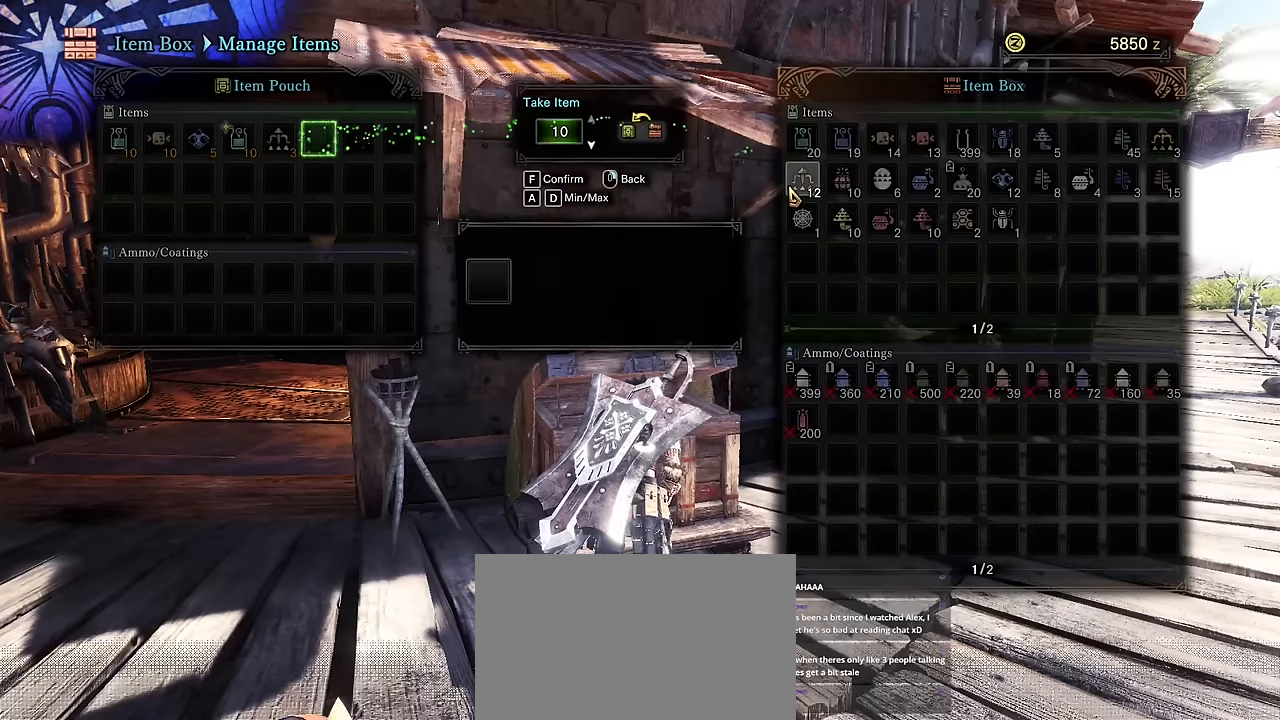
{"keys": [], "mouse": [], "events": [[150, "f", "down"], [250, "f", "up"]]}
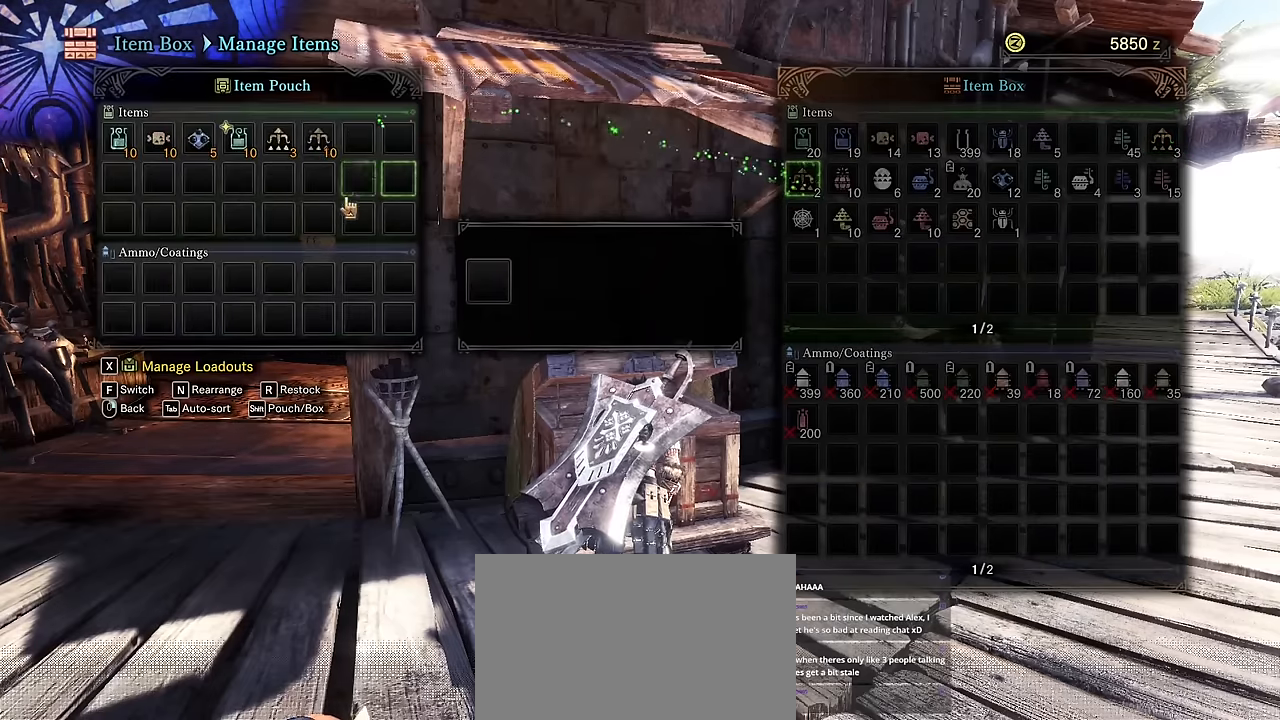
{"keys": [], "mouse": [], "events": [[216, "x", "down"], [316, "x", "up"]]}
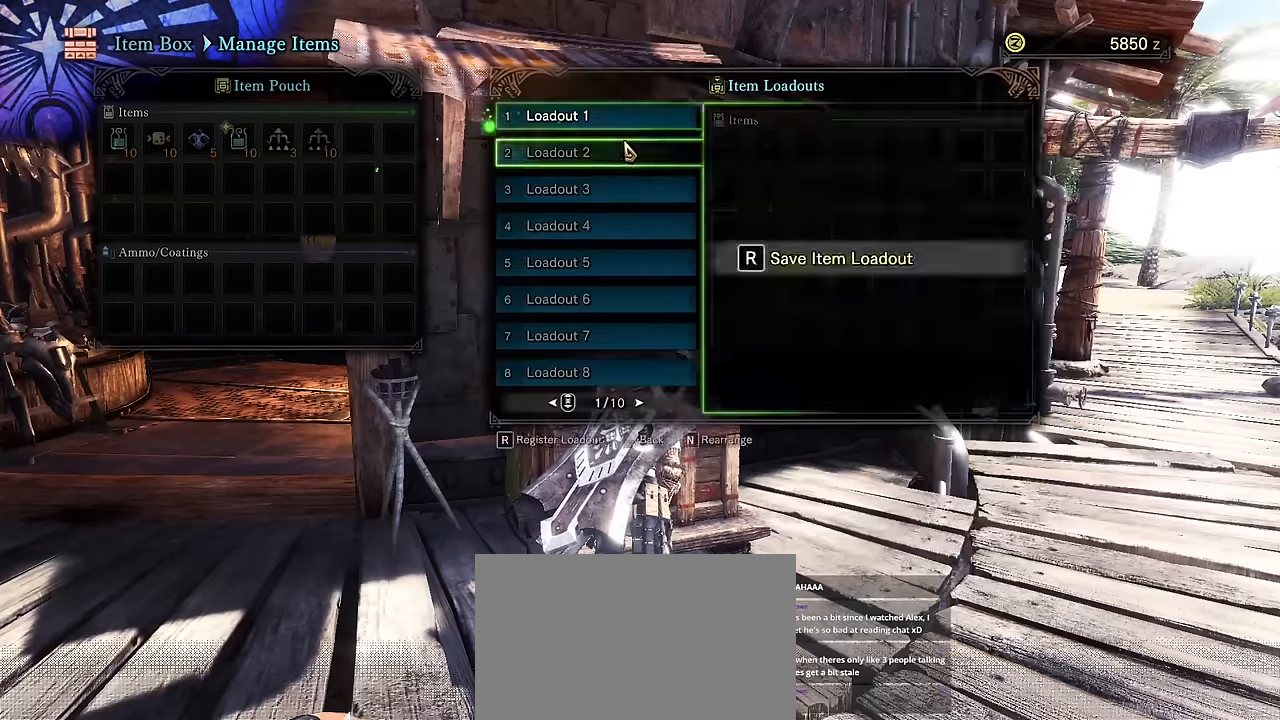
{"keys": [], "mouse": [], "events": []}
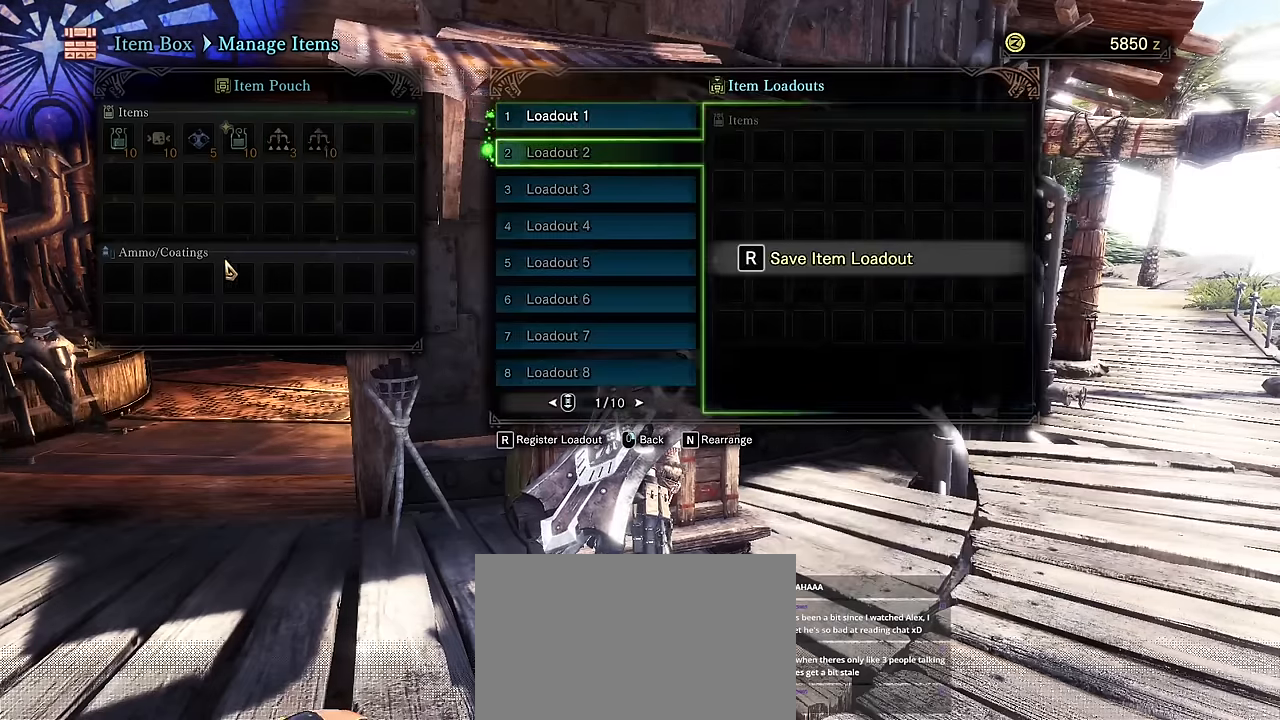
{"keys": [], "mouse": [], "events": [[383, "r", "down"], [483, "r", "up"]]}
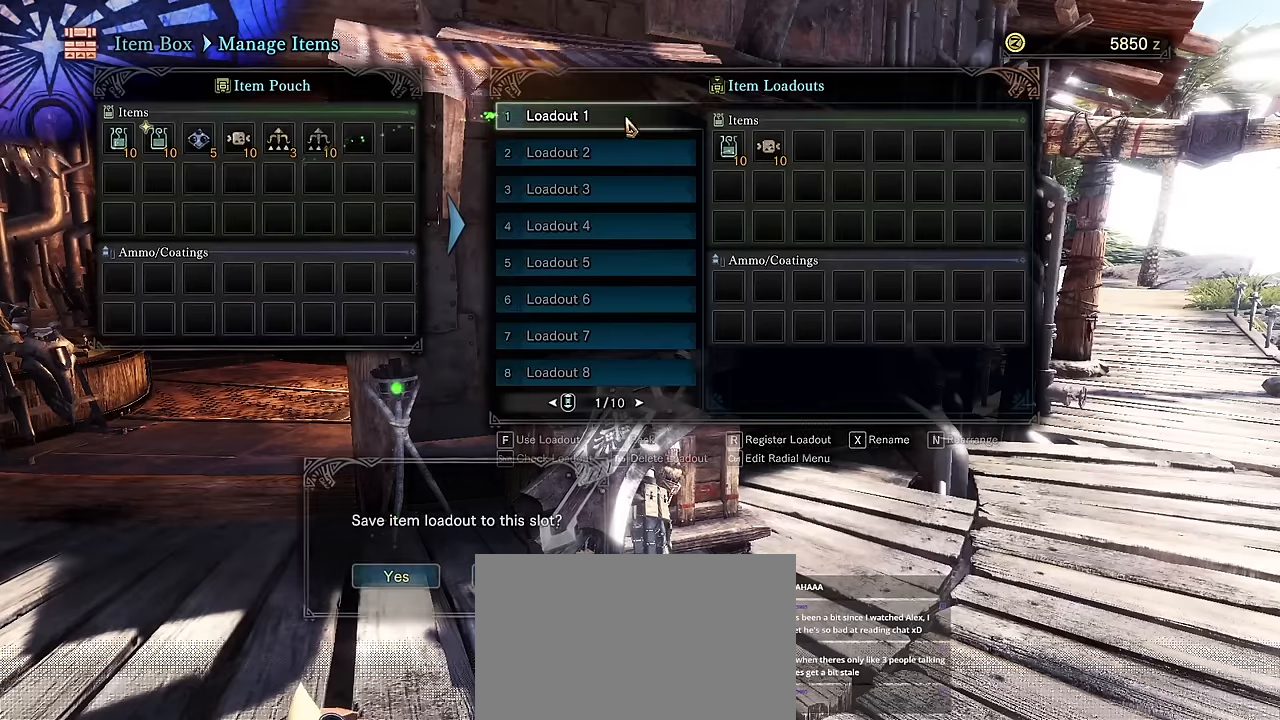
{"keys": [], "mouse": [], "events": [[266, "space", "down"], [366, "space", "up"]]}
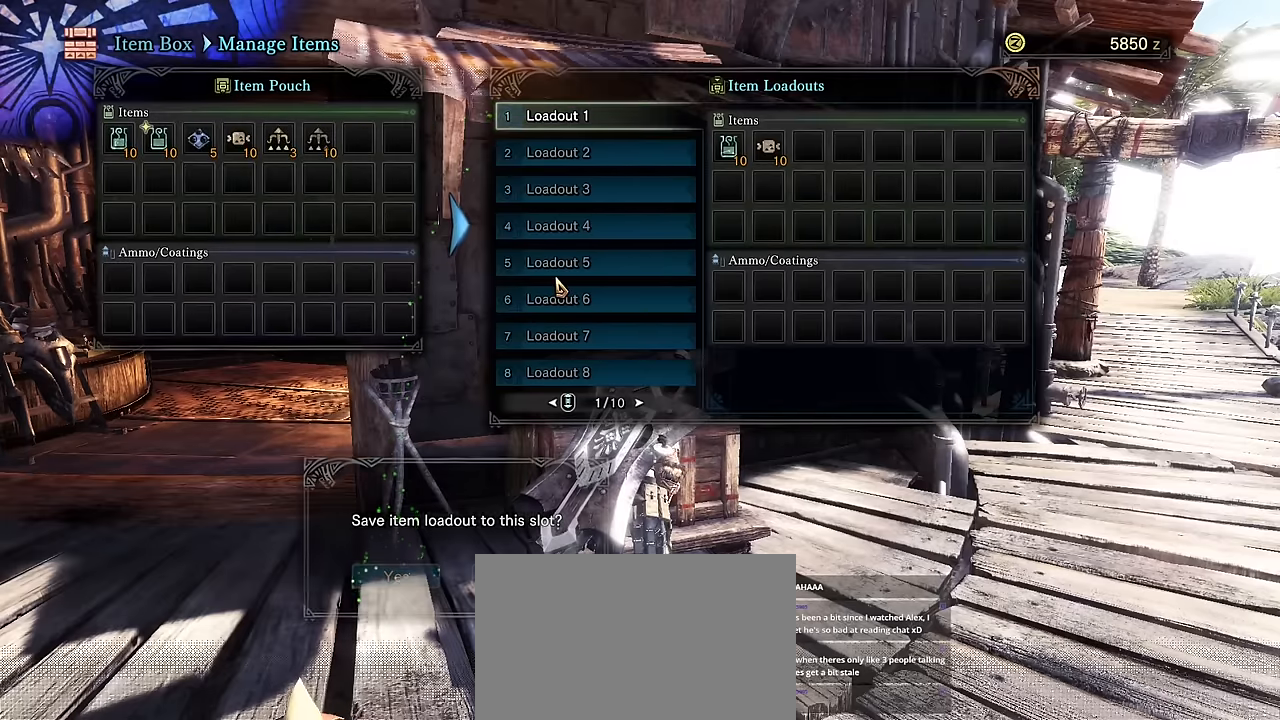
{"keys": [], "mouse": [], "events": [[283, "space", "down"], [383, "space", "up"]]}
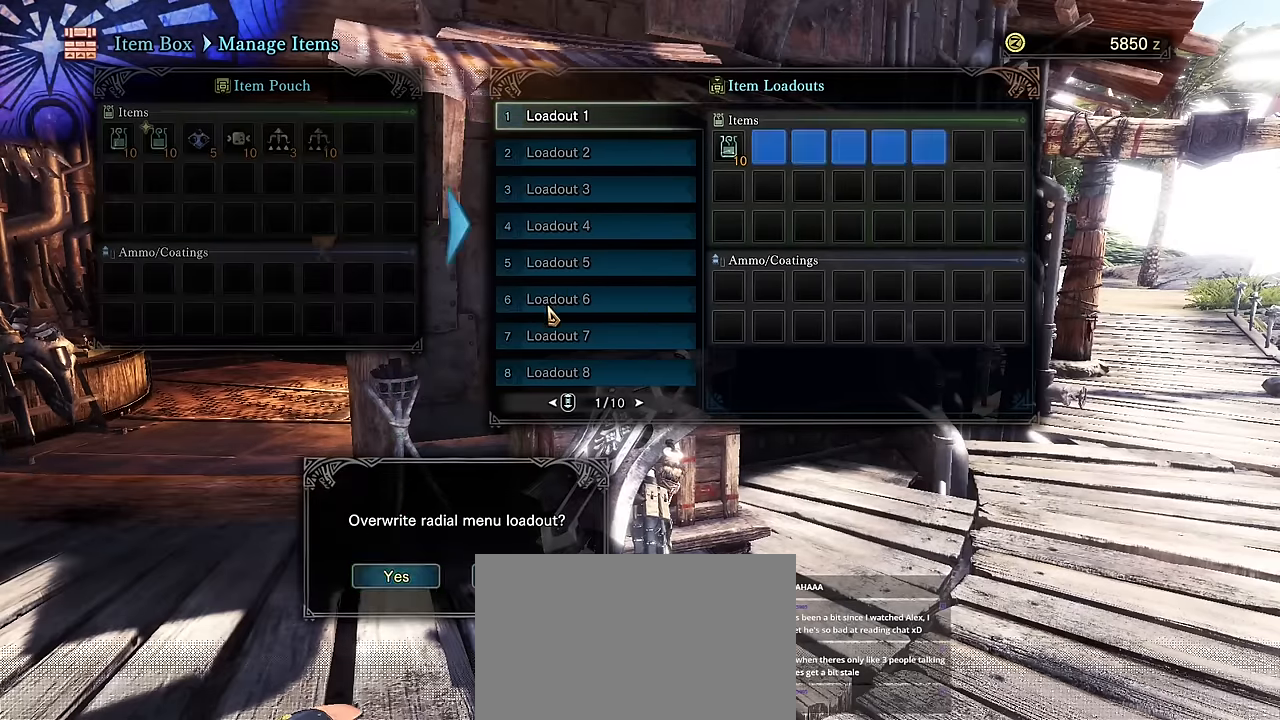
{"keys": [], "mouse": [], "events": [[250, "mouse_right", "down"], [333, "mouse_right", "up"], [383, "mouse_right", "down"], [466, "mouse_right", "up"]]}
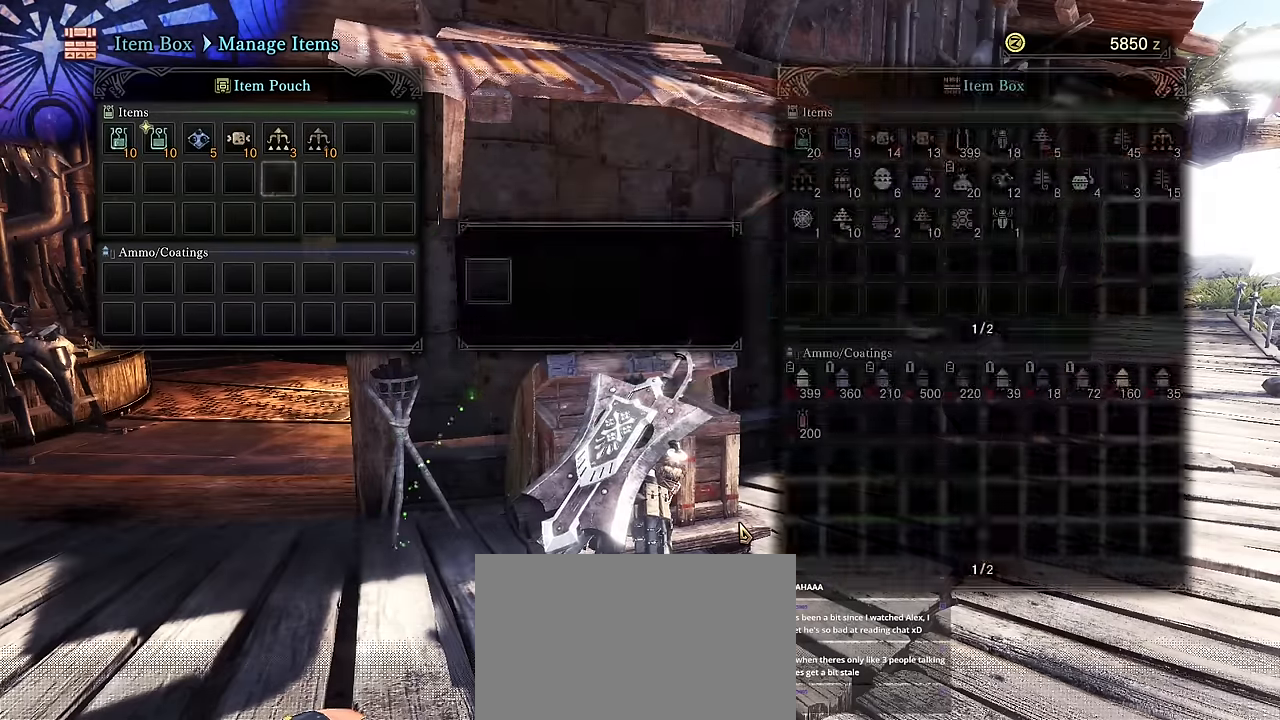
{"keys": [], "mouse": [], "events": [[33, "mouse_right", "down"], [83, "mouse_right", "up"], [166, "mouse_right", "down"], [216, "mouse_right", "up"], [266, "mouse_right", "down"], [350, "mouse_right", "up"], [400, "mouse_right", "down"], [500, "mouse_right", "up"]]}
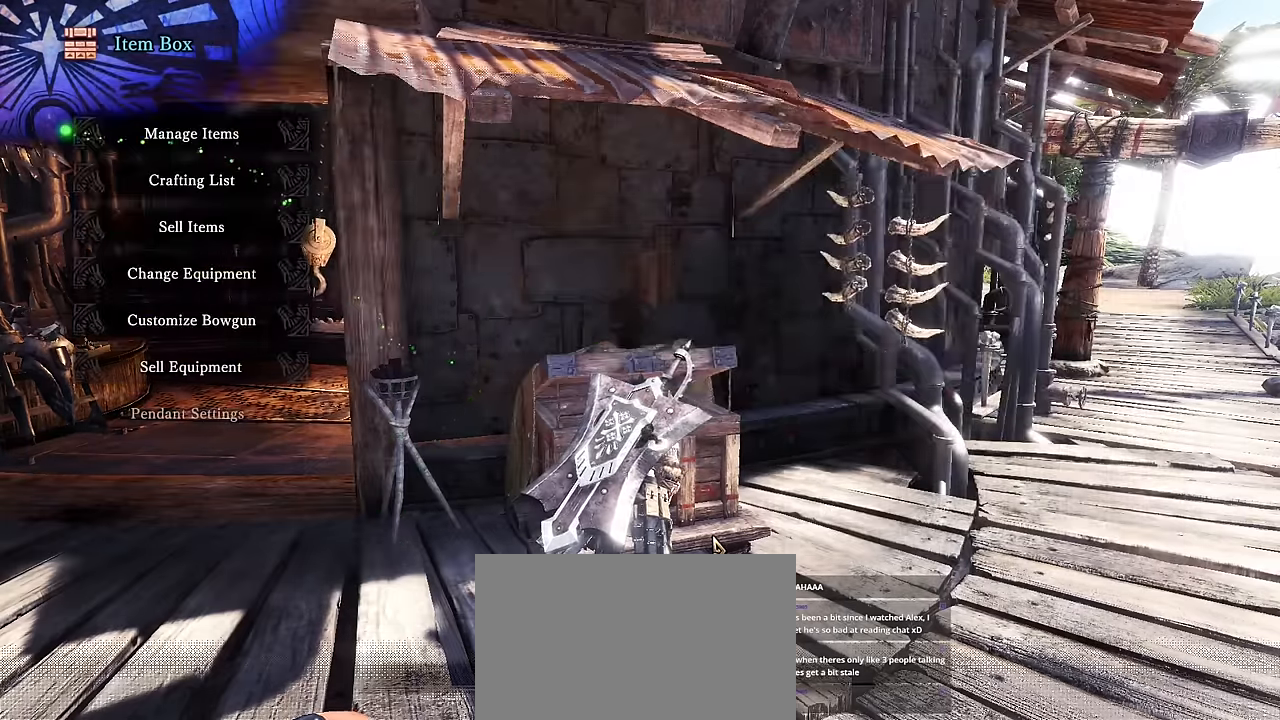
{"keys": ["a", "shift"], "mouse": [], "events": [[50, "mouse_right", "down"], [100, "mouse_right", "up"], [216, "a", "down"], [216, "shift", "down"]]}
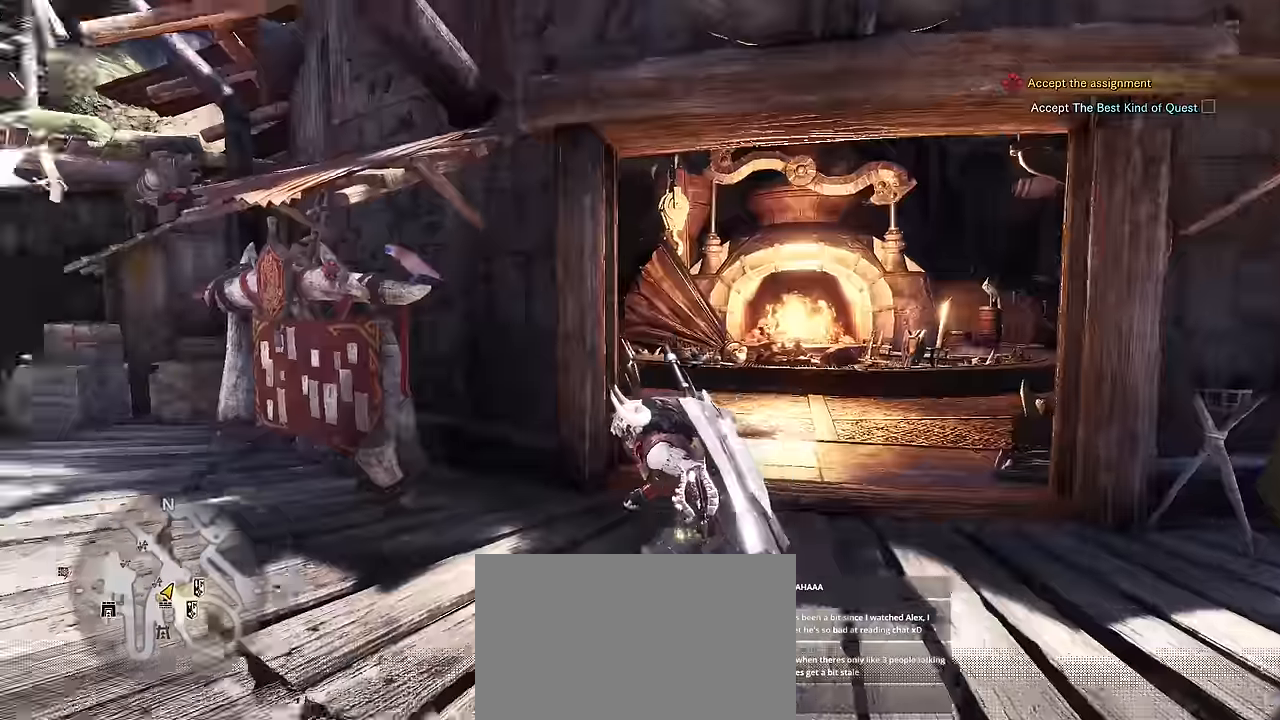
{"keys": ["a", "shift", "w"], "mouse": [], "events": [[150, "w", "down"]]}
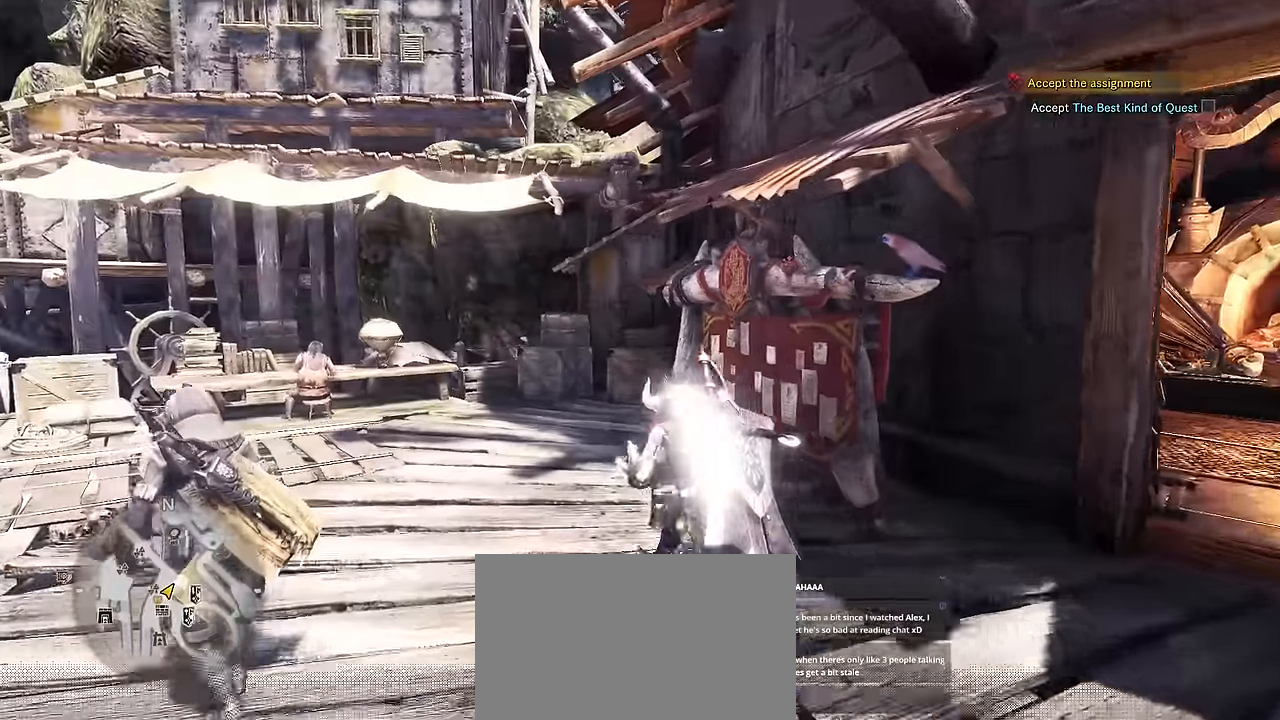
{"keys": ["a", "shift", "w"], "mouse": [], "events": []}
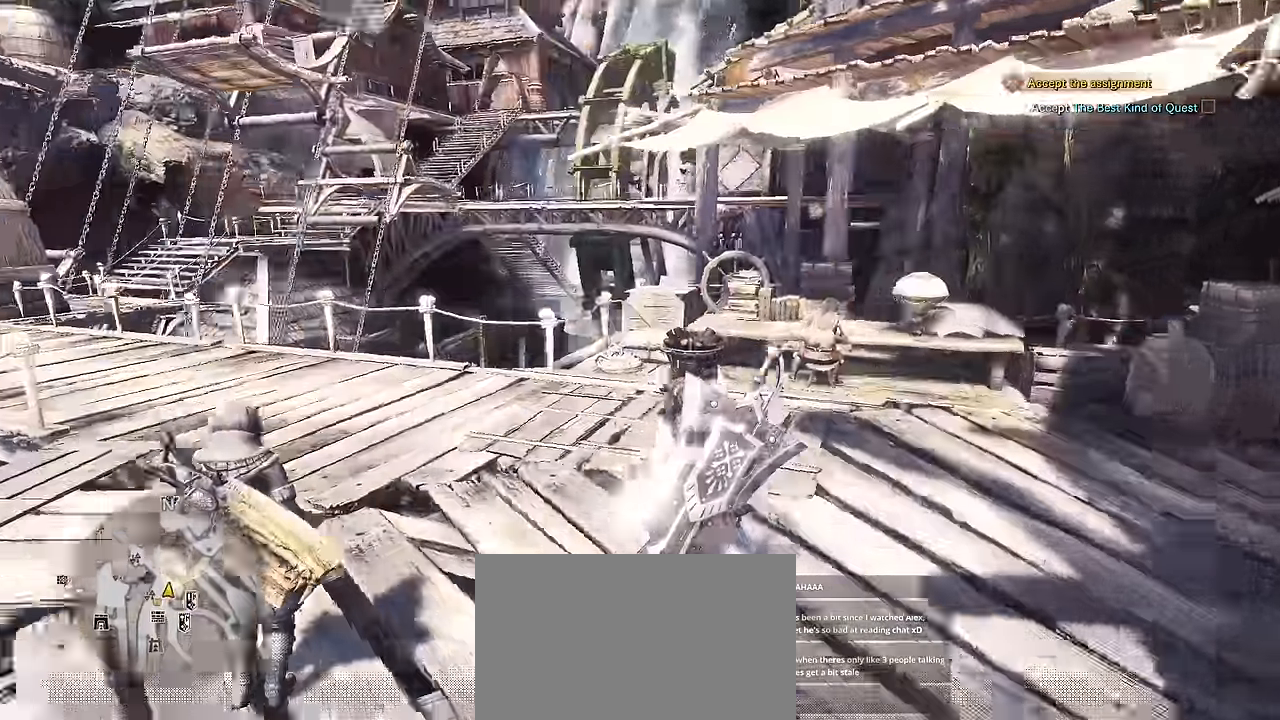
{"keys": ["shift", "w"], "mouse": [], "events": [[83, "a", "up"]]}
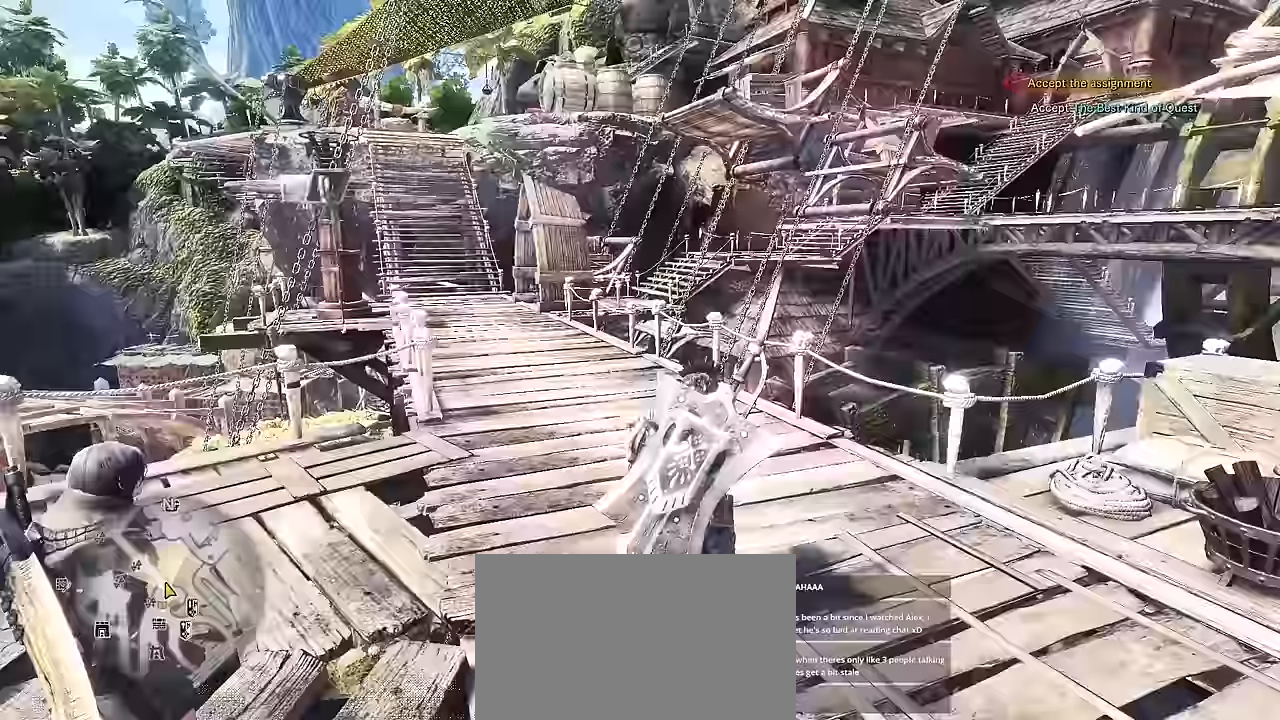
{"keys": ["shift", "w"], "mouse": [], "events": []}
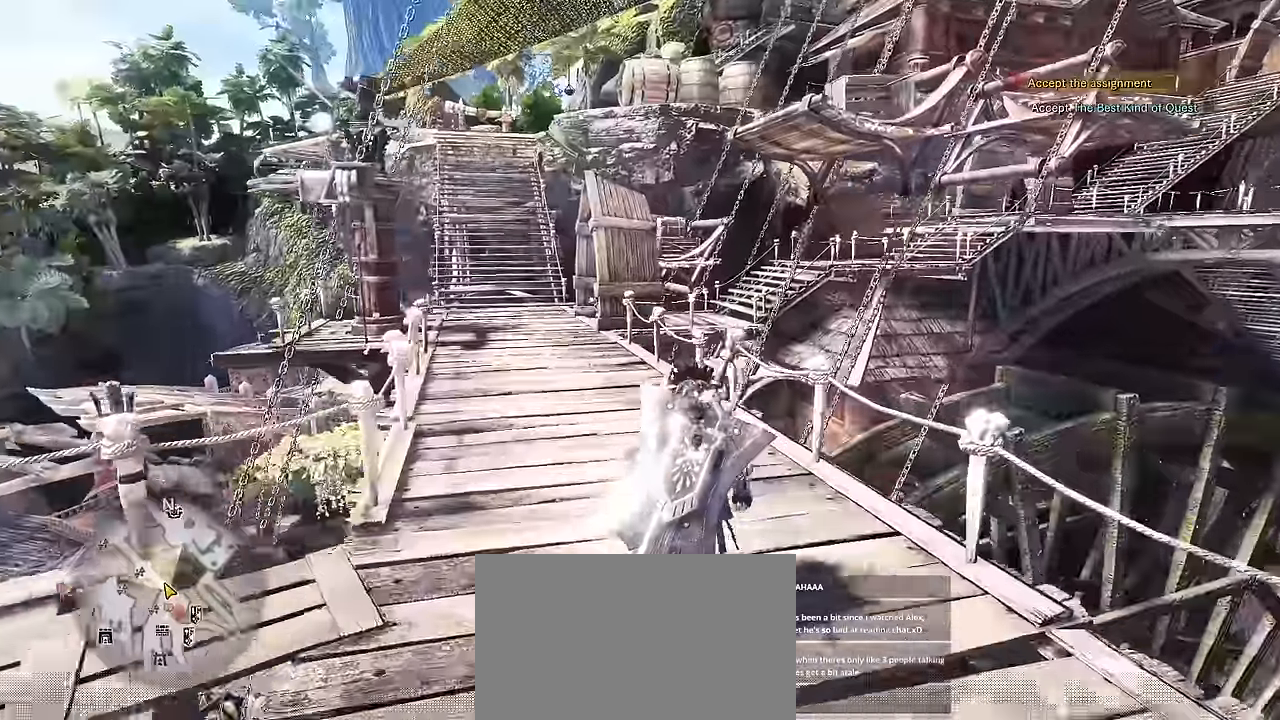
{"keys": ["a", "shift", "w"], "mouse": [], "events": [[333, "a", "down"]]}
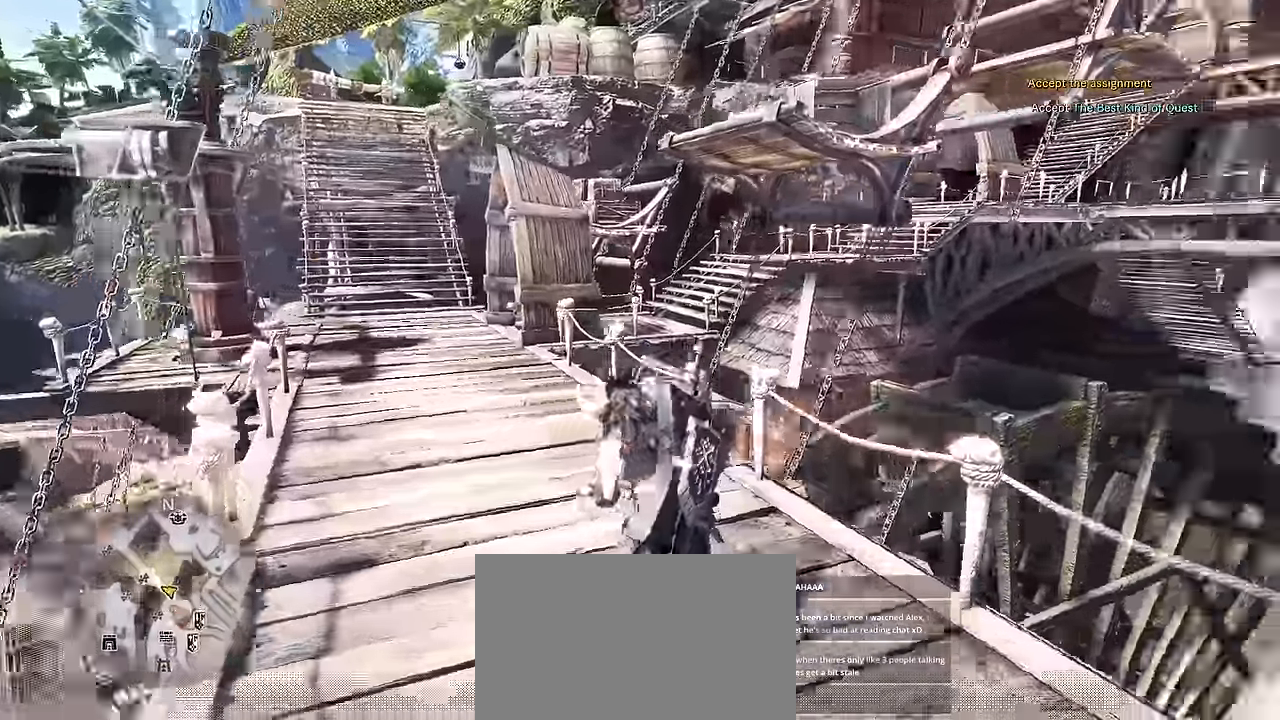
{"keys": ["a", "shift", "w"], "mouse": [], "events": []}
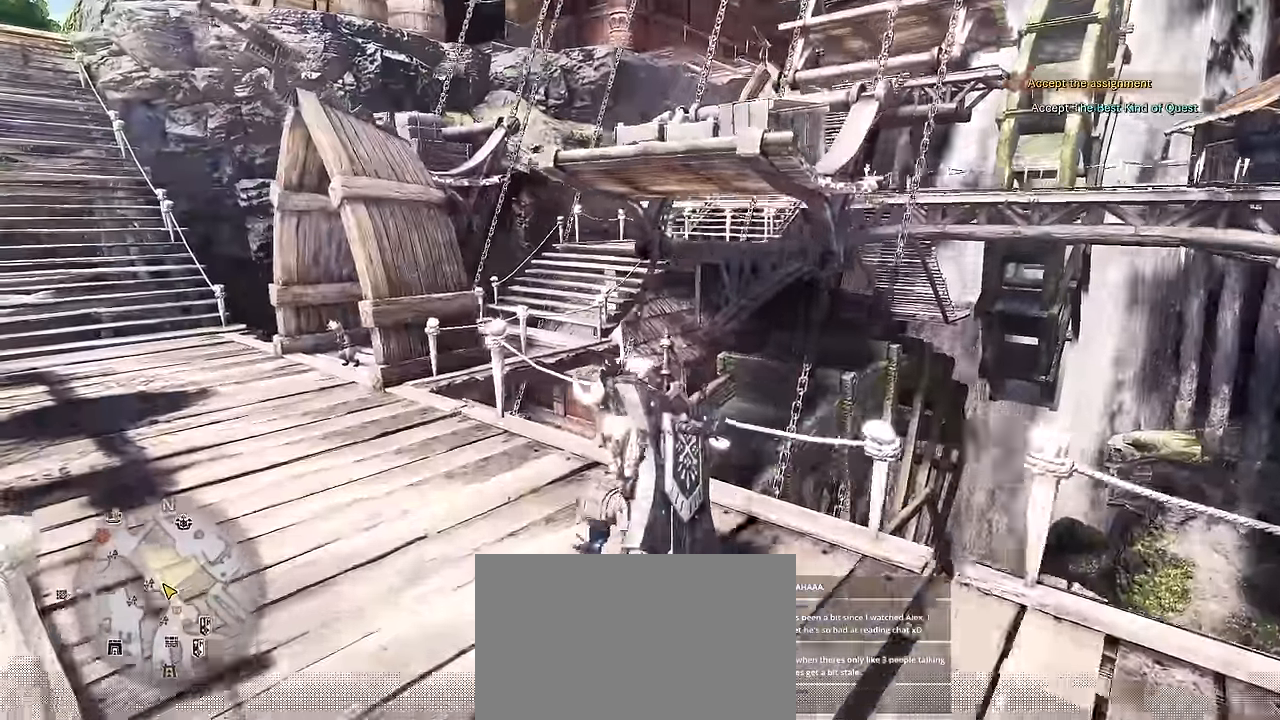
{"keys": ["a", "shift", "w"], "mouse": [], "events": []}
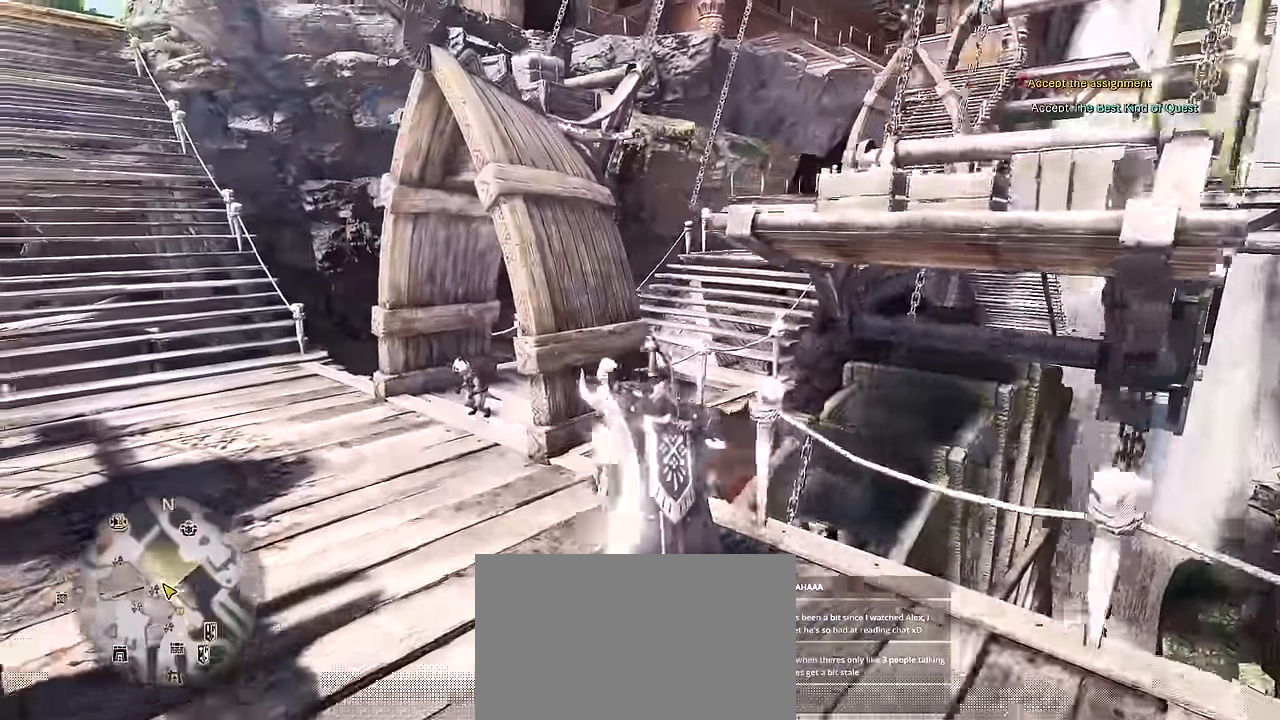
{"keys": ["a", "shift", "w"], "mouse": [], "events": []}
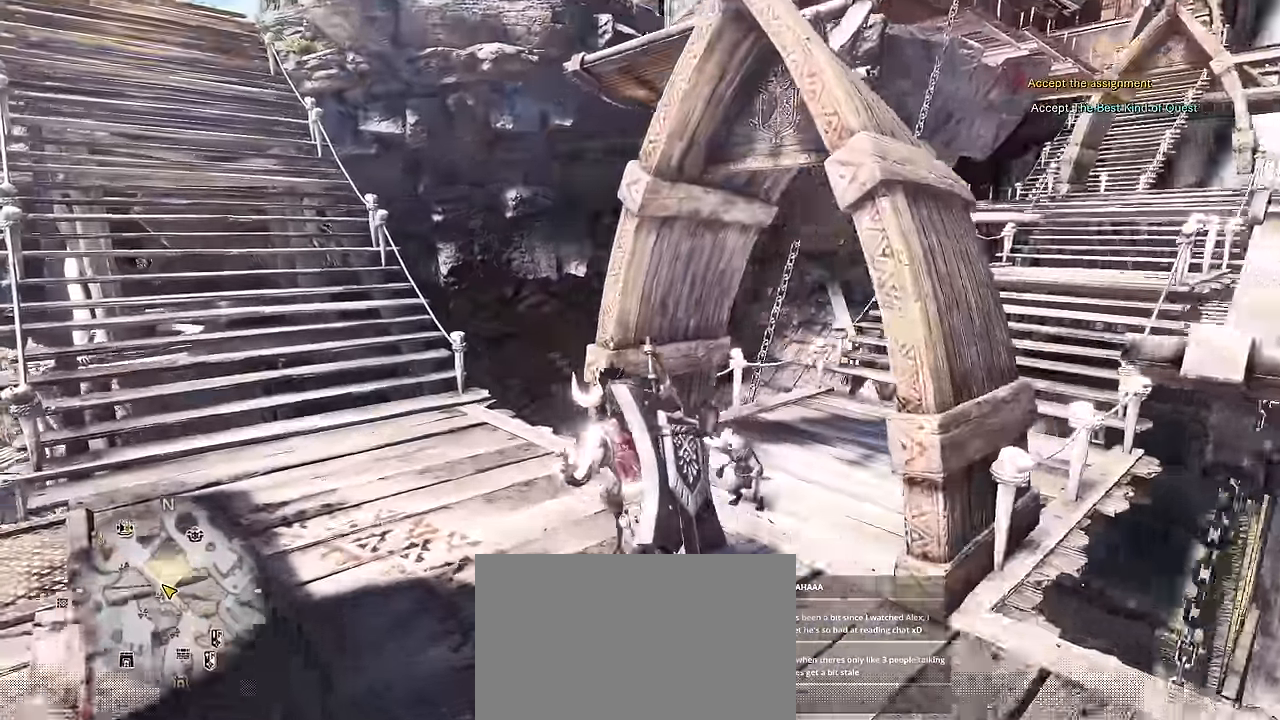
{"keys": ["a", "shift"], "mouse": [], "events": [[166, "w", "up"]]}
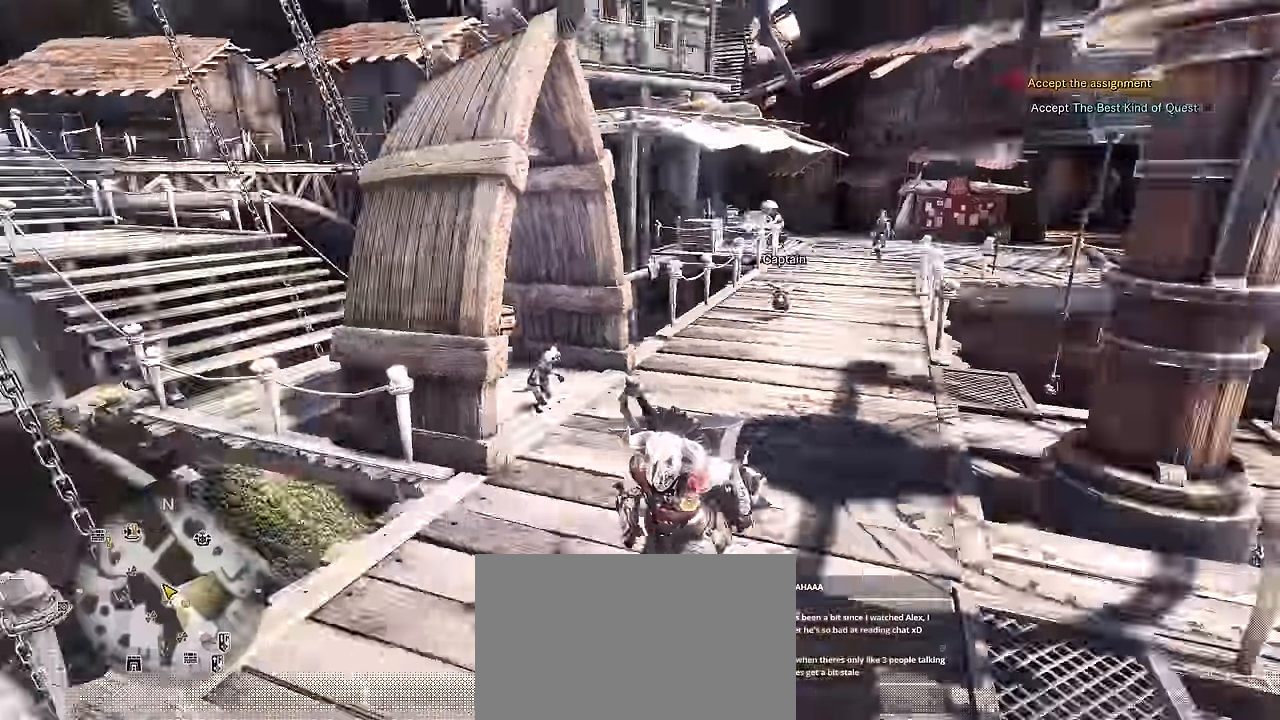
{"keys": ["shift", "w"], "mouse": [], "events": [[217, "w", "down"], [317, "a", "up"]]}
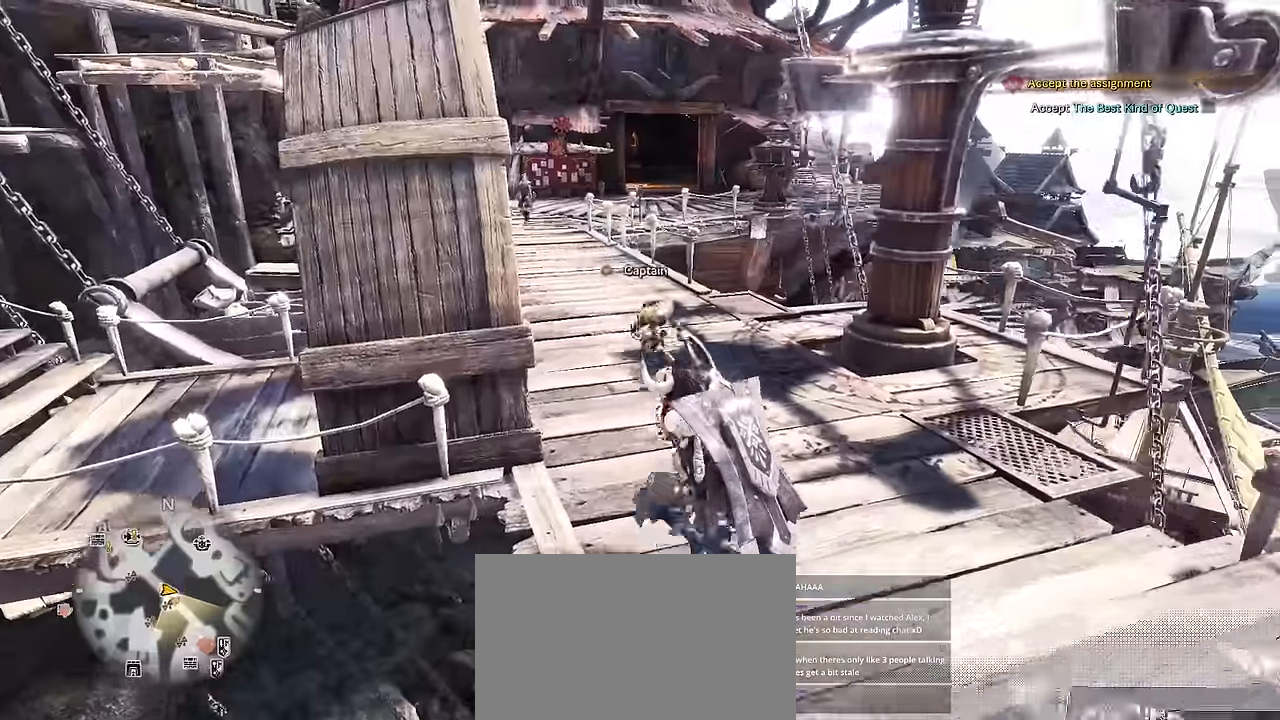
{"keys": ["a", "shift", "w"], "mouse": []}
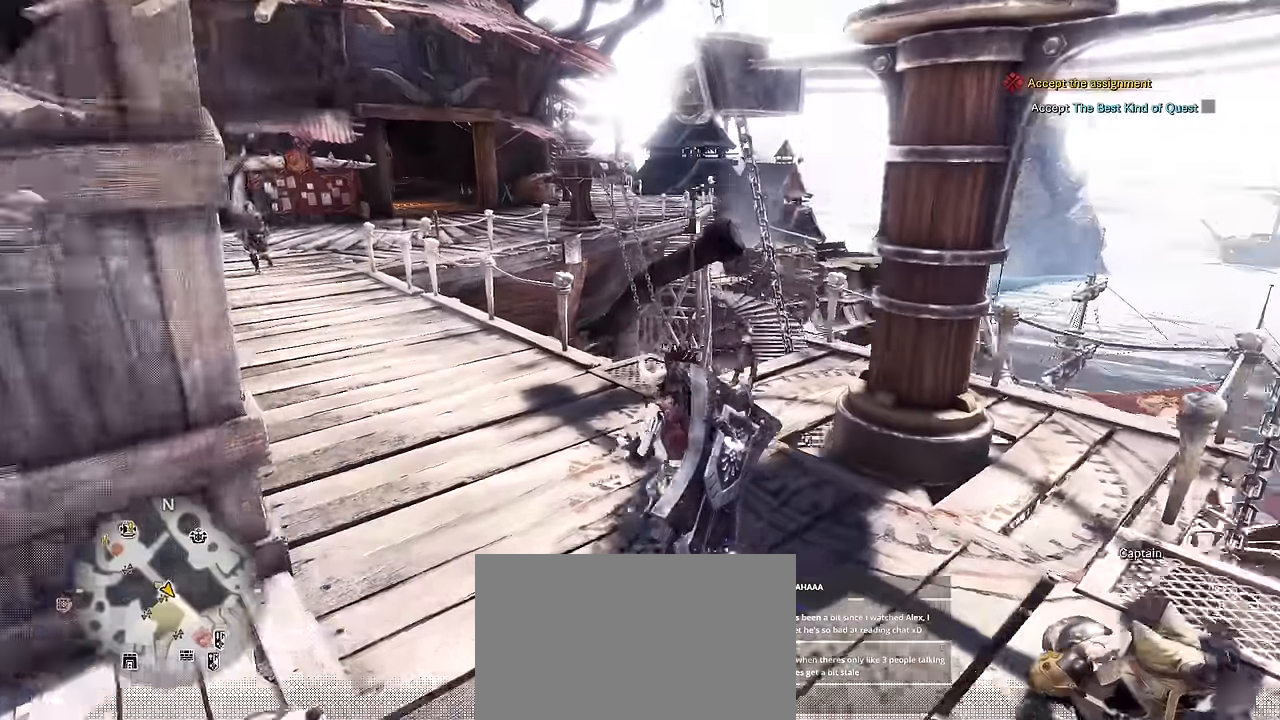
{"keys": ["a", "shift", "w"], "mouse": [], "events": []}
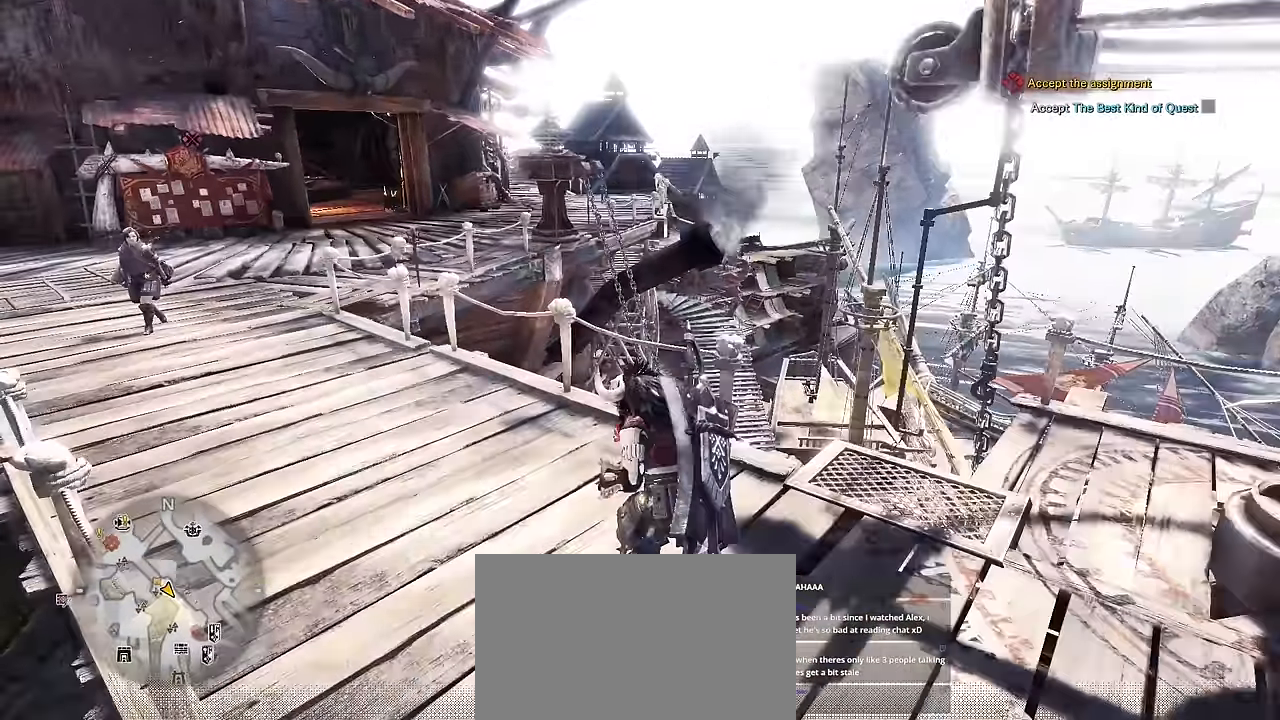
{"keys": ["a", "shift", "w"], "mouse": []}
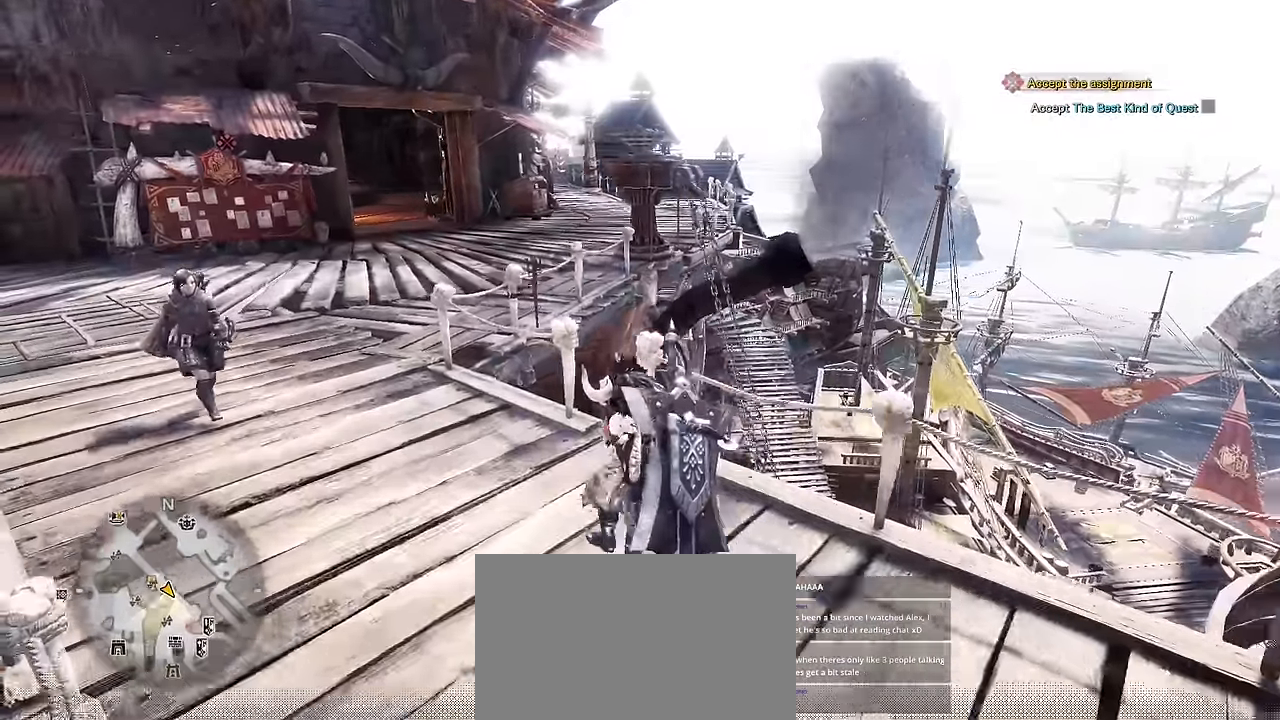
{"keys": ["a", "shift", "v", "w"], "mouse": [], "events": [[183, "v", "down"]]}
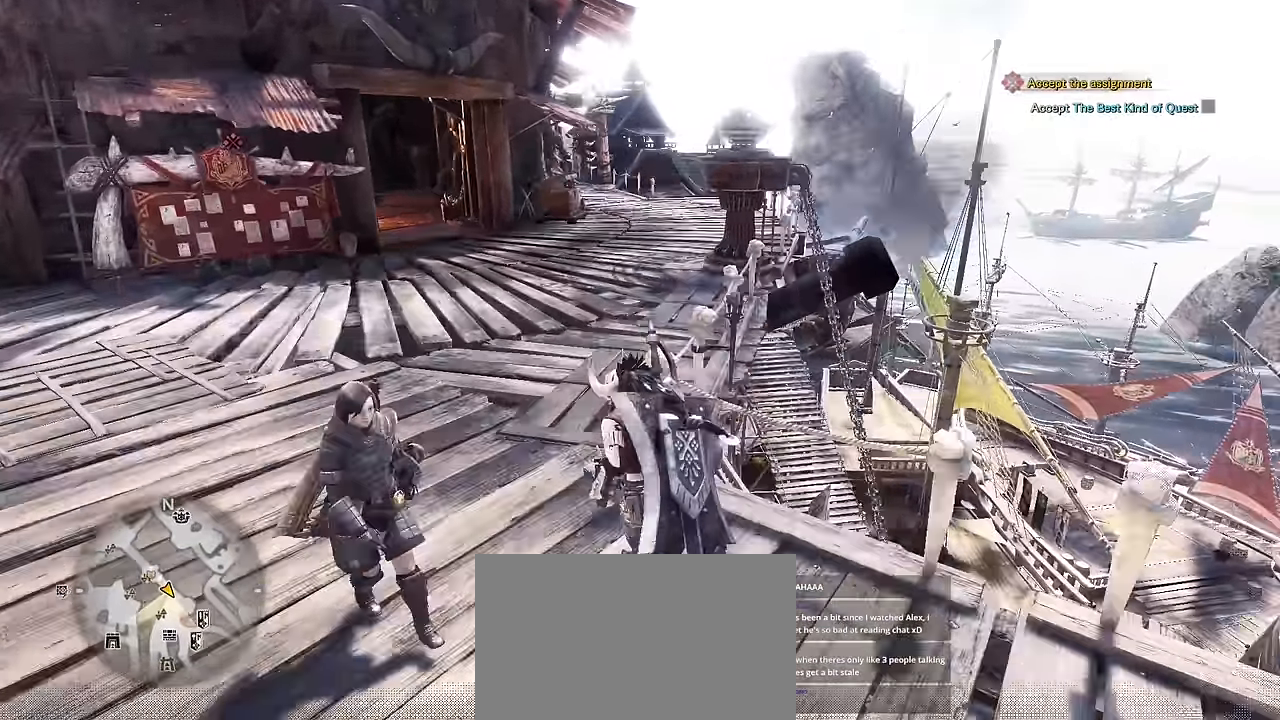
{"keys": ["shift", "v", "w"], "mouse": [], "events": [[217, "a", "up"], [233, "v", "up"], [333, "v", "down"]]}
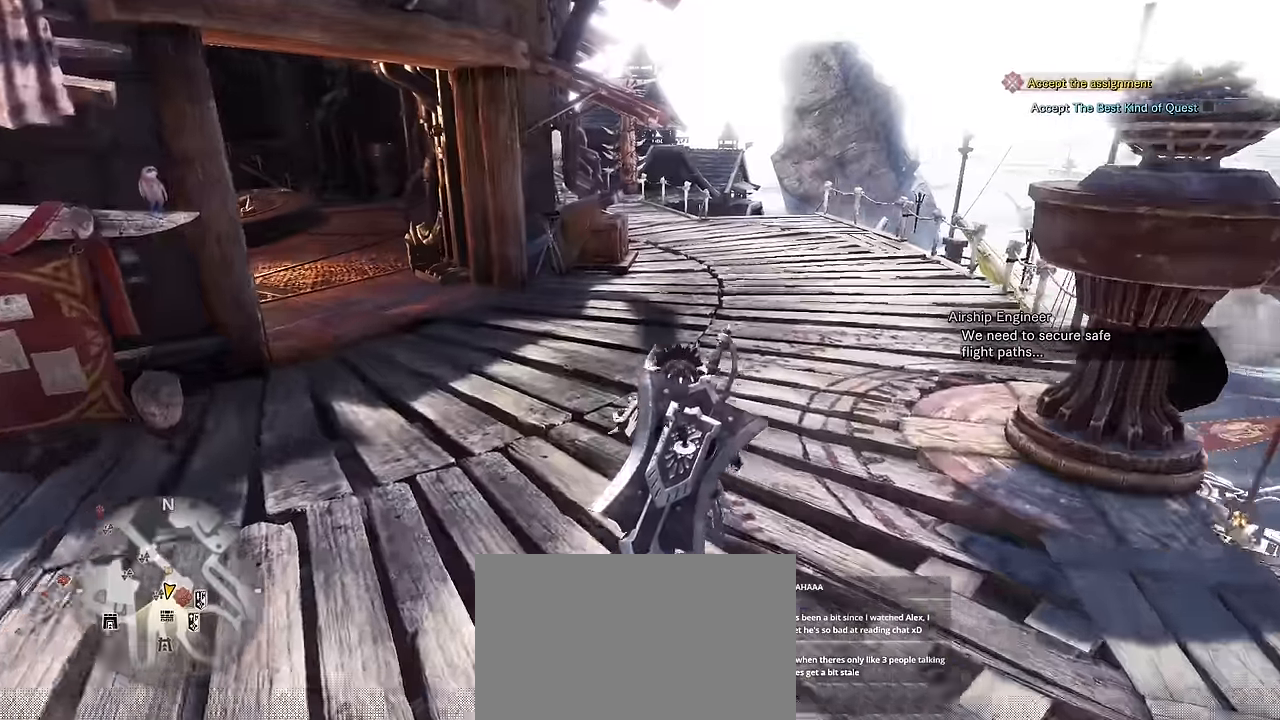
{"keys": ["v"], "mouse": [], "events": [[67, "shift", "up"], [300, "w", "up"]]}